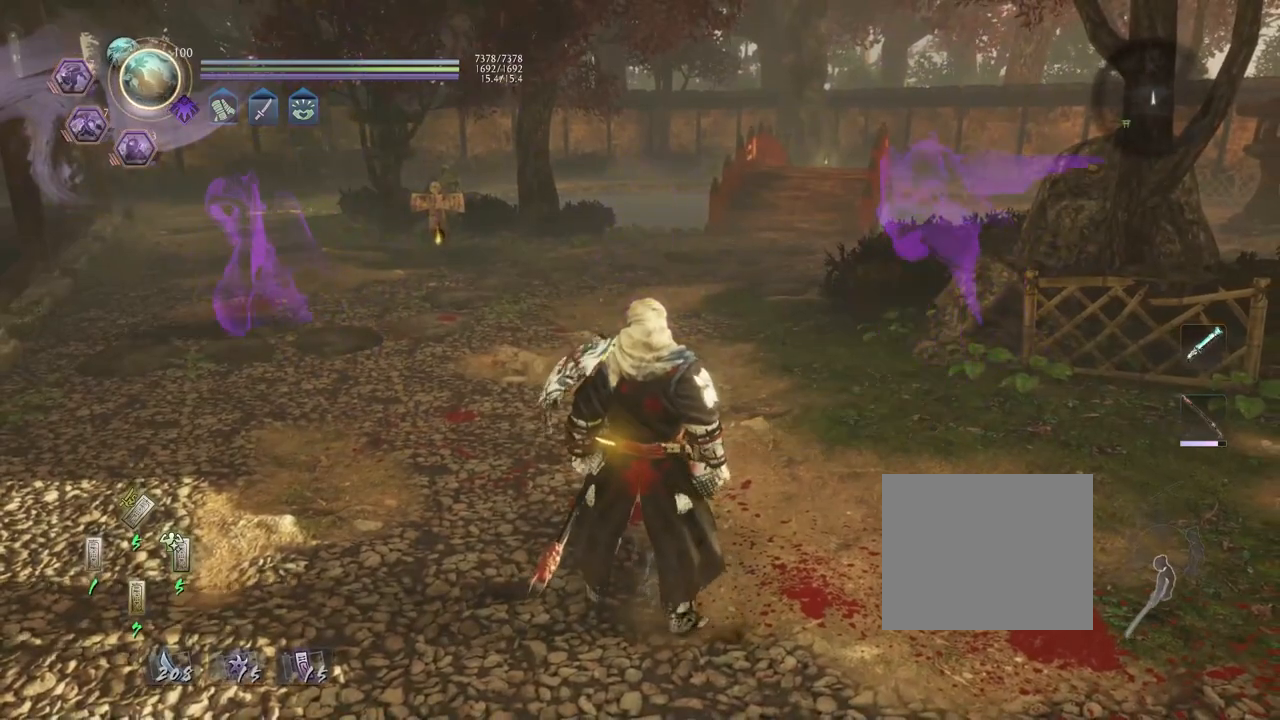
Gameplay with a controller (PlayStation layout); each line is a JSON object with the inputs held at the frame after it. "events" lists button and stick changes between this image and that frame as [ms after this image, input, new state], when the widget could be followed in between.
{"buttons": ["CROSS", "R2"], "left_stick": "center", "right_stick": "center", "events": [[117, "left_stick", "center"], [183, "R2", "down"], [250, "CROSS", "down"], [367, "CROSS", "up"], [450, "CROSS", "down"]]}
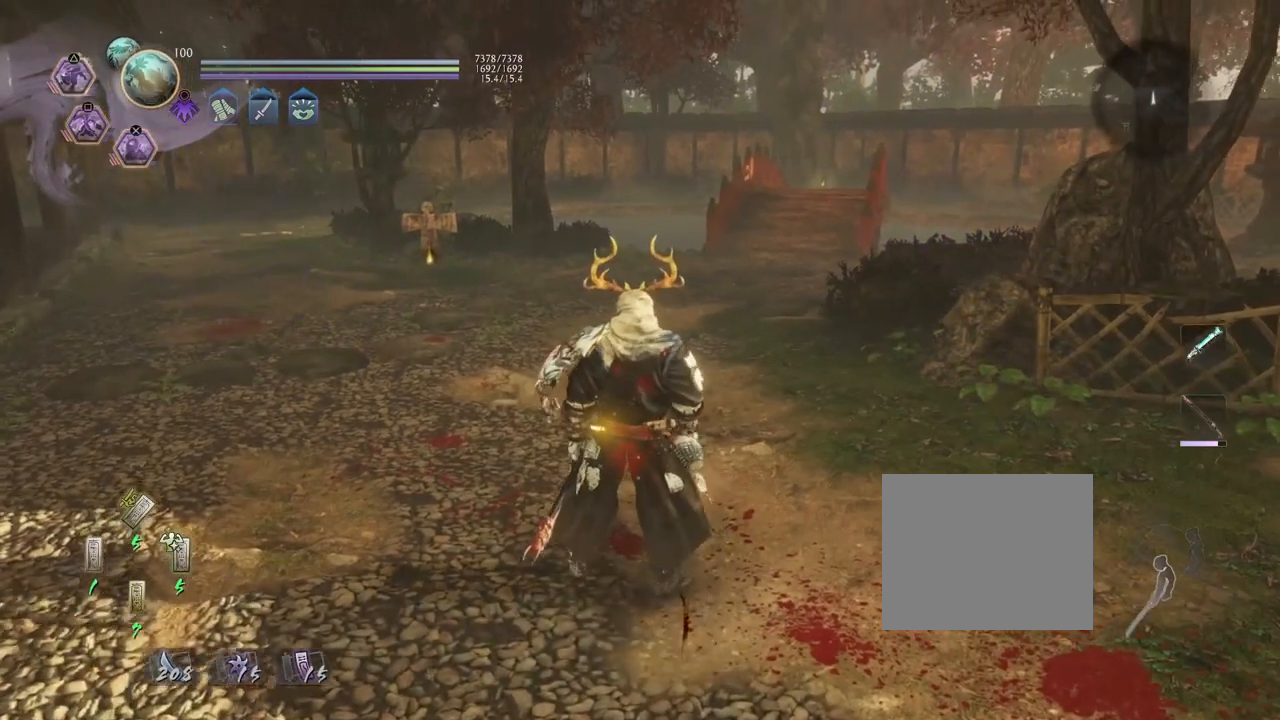
{"buttons": ["R2"], "left_stick": "center", "right_stick": "center", "events": [[67, "CROSS", "up"], [167, "R2", "up"], [283, "R2", "down"]]}
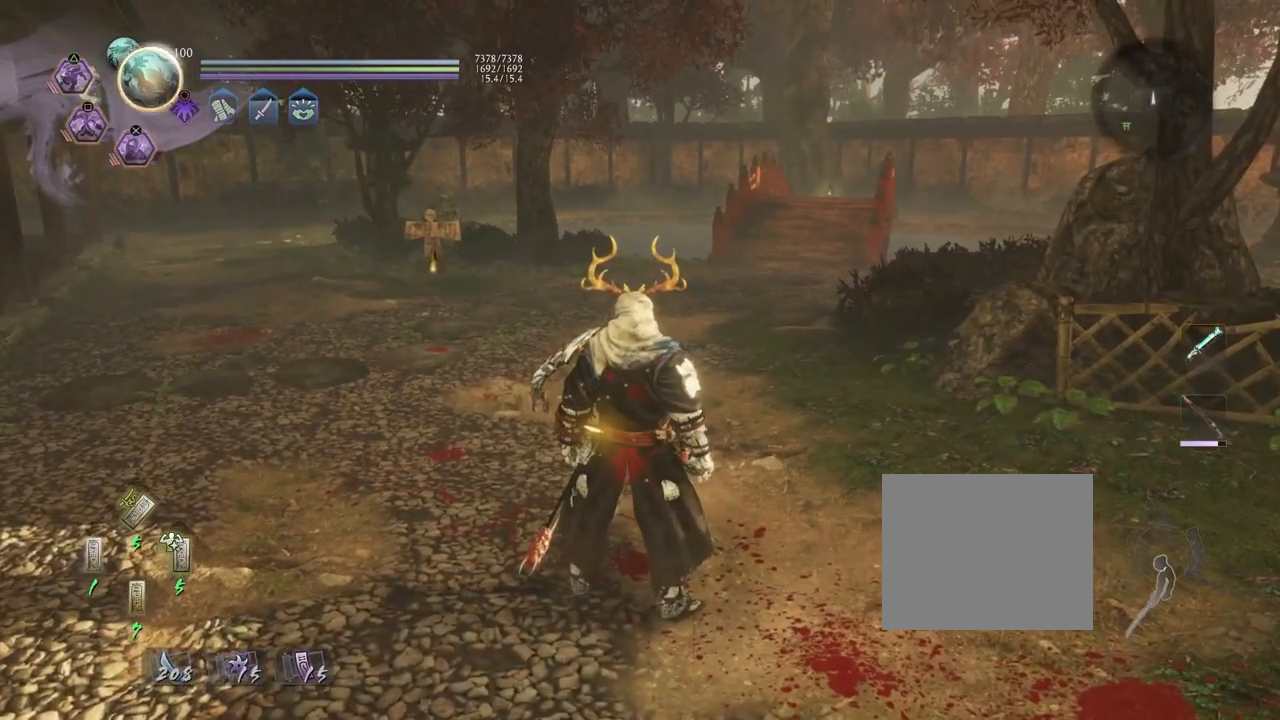
{"buttons": [], "left_stick": "center", "right_stick": "center", "events": [[33, "CROSS", "down"], [167, "CROSS", "up"], [233, "CROSS", "down"], [350, "CROSS", "up"], [467, "R2", "up"]]}
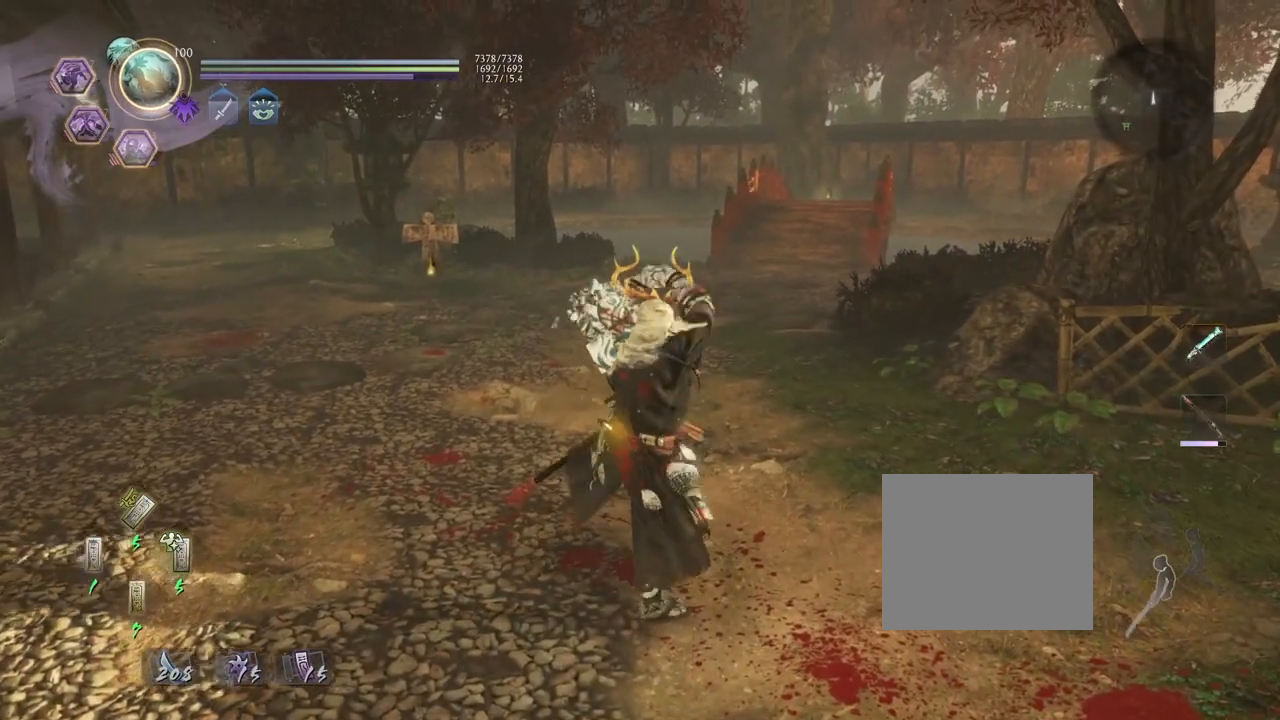
{"buttons": [], "left_stick": "center", "right_stick": "center", "events": []}
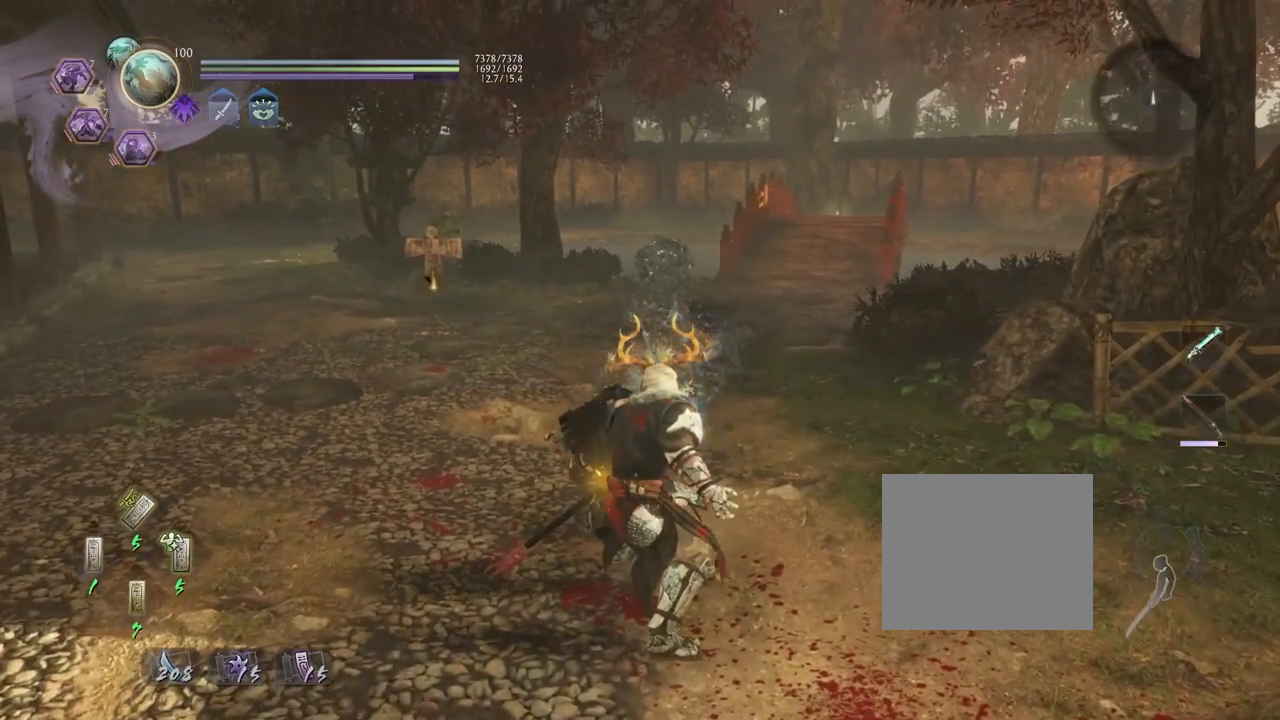
{"buttons": [], "left_stick": "center", "right_stick": "center", "events": []}
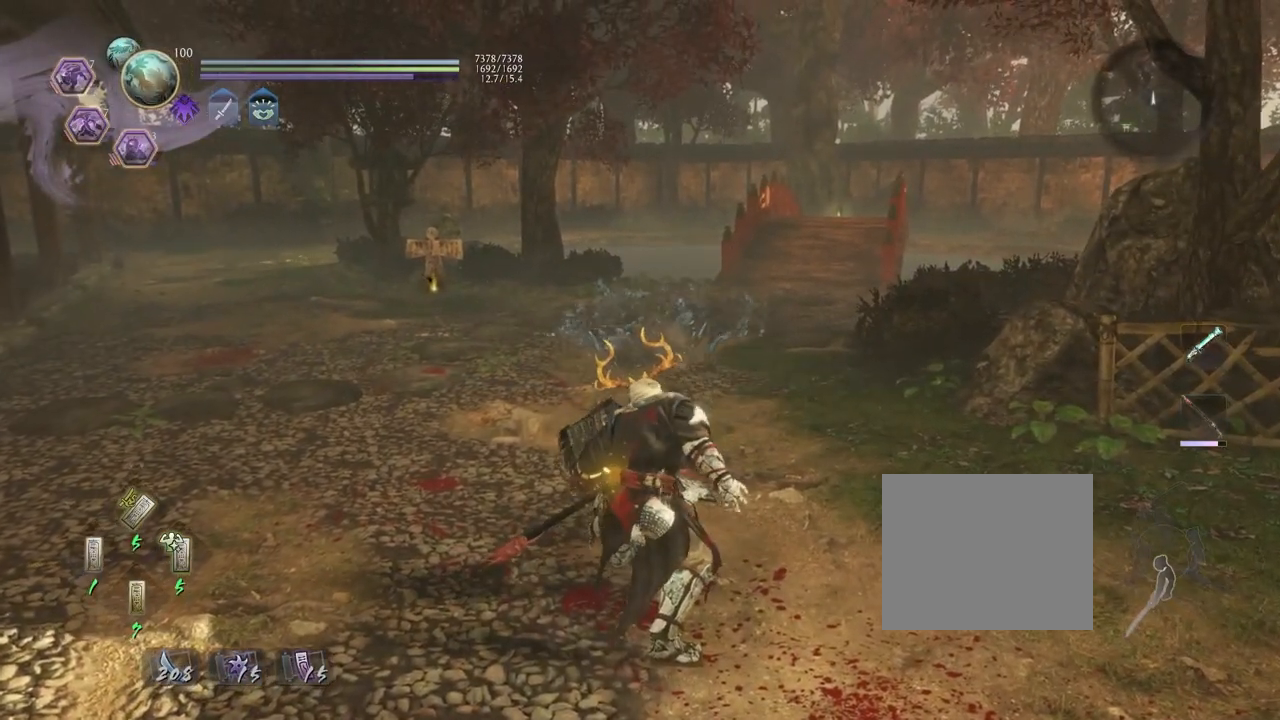
{"buttons": [], "left_stick": "center", "right_stick": "center", "events": [[17, "right_stick", "down-right"], [283, "right_stick", "center"]]}
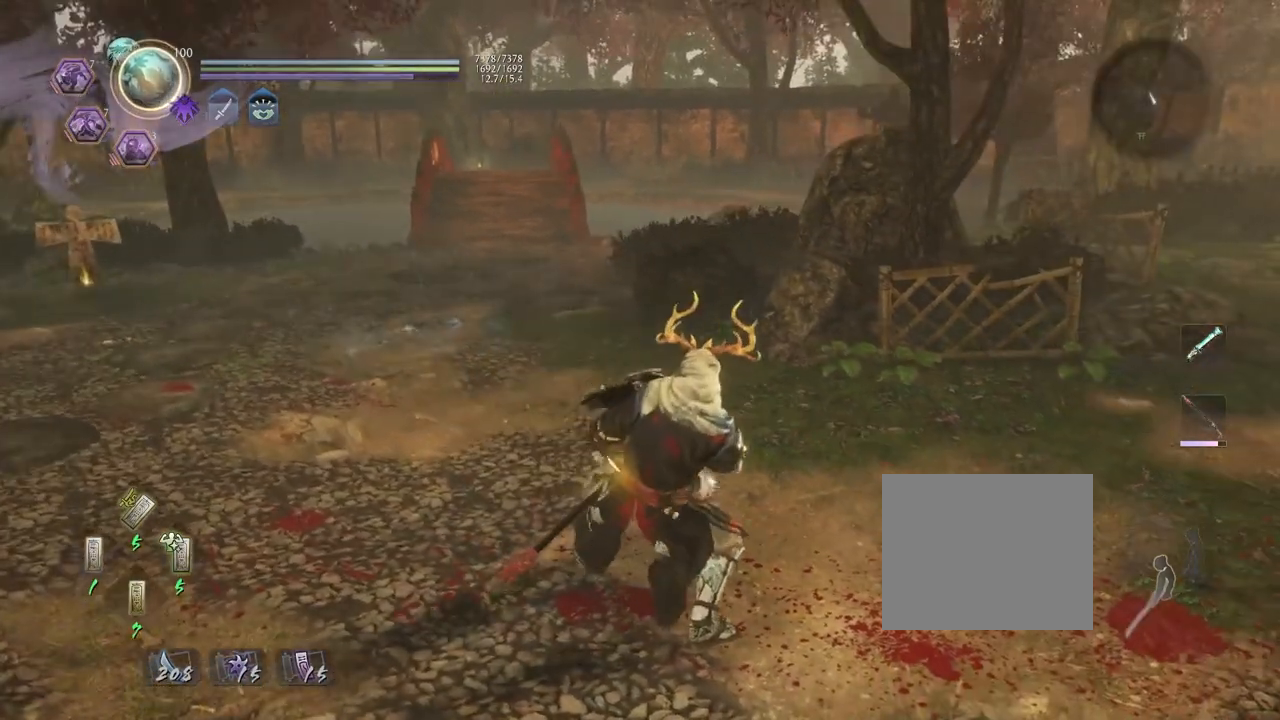
{"buttons": [], "left_stick": "center", "right_stick": "center", "events": [[33, "R1", "down"], [167, "L2", "down"], [300, "L2", "up"], [383, "R1", "up"]]}
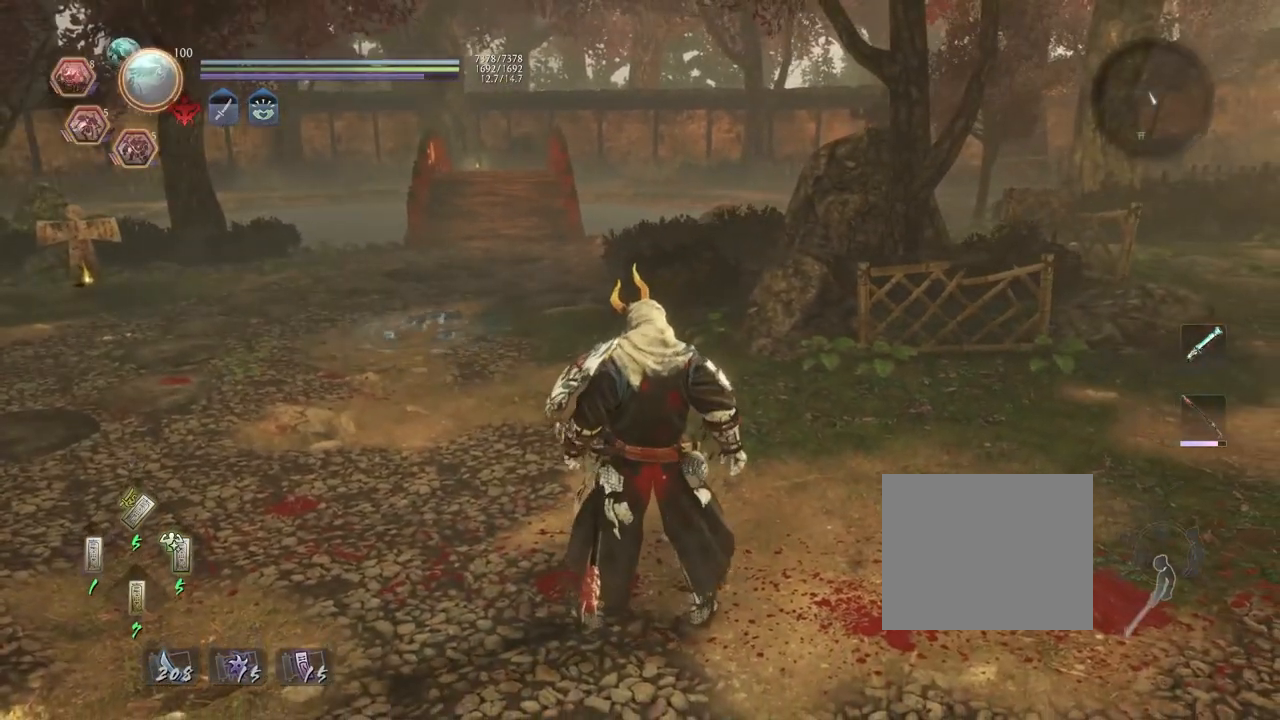
{"buttons": [], "left_stick": "up-right", "right_stick": "right", "events": [[367, "right_stick", "right"], [433, "left_stick", "up-right"]]}
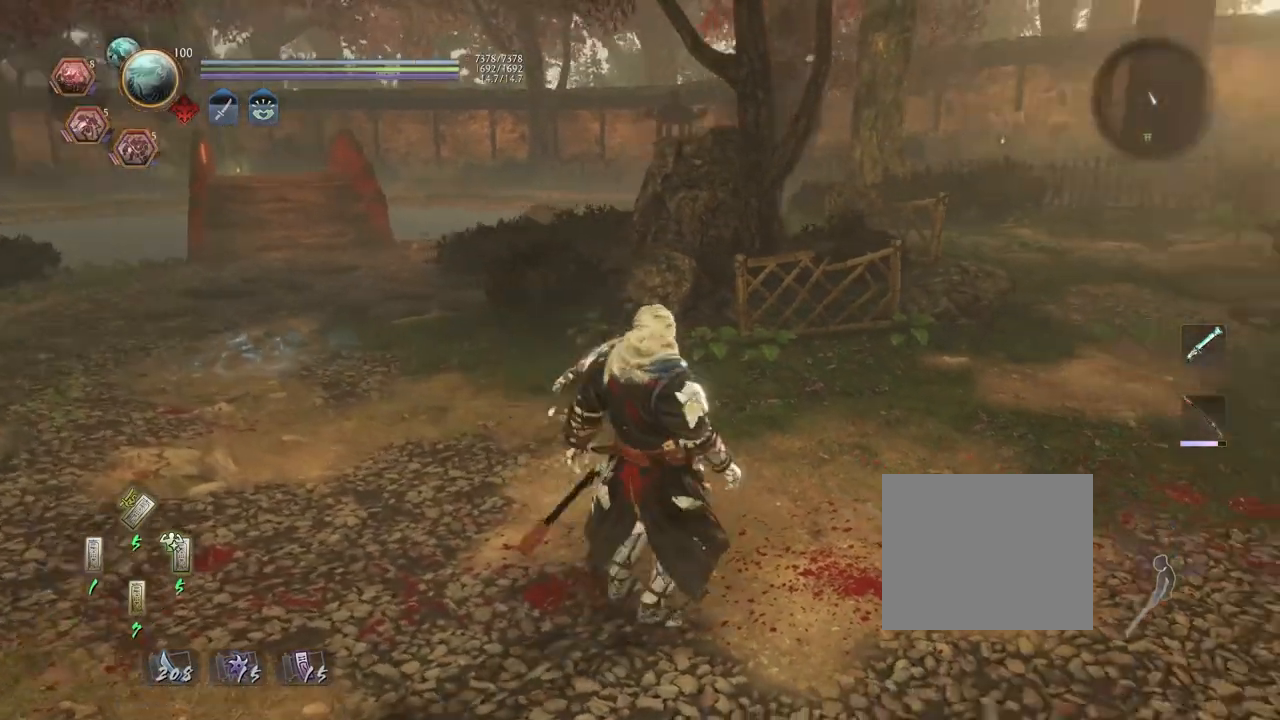
{"buttons": ["CROSS"], "left_stick": "up", "right_stick": "right", "events": [[167, "left_stick", "up"], [400, "CROSS", "down"]]}
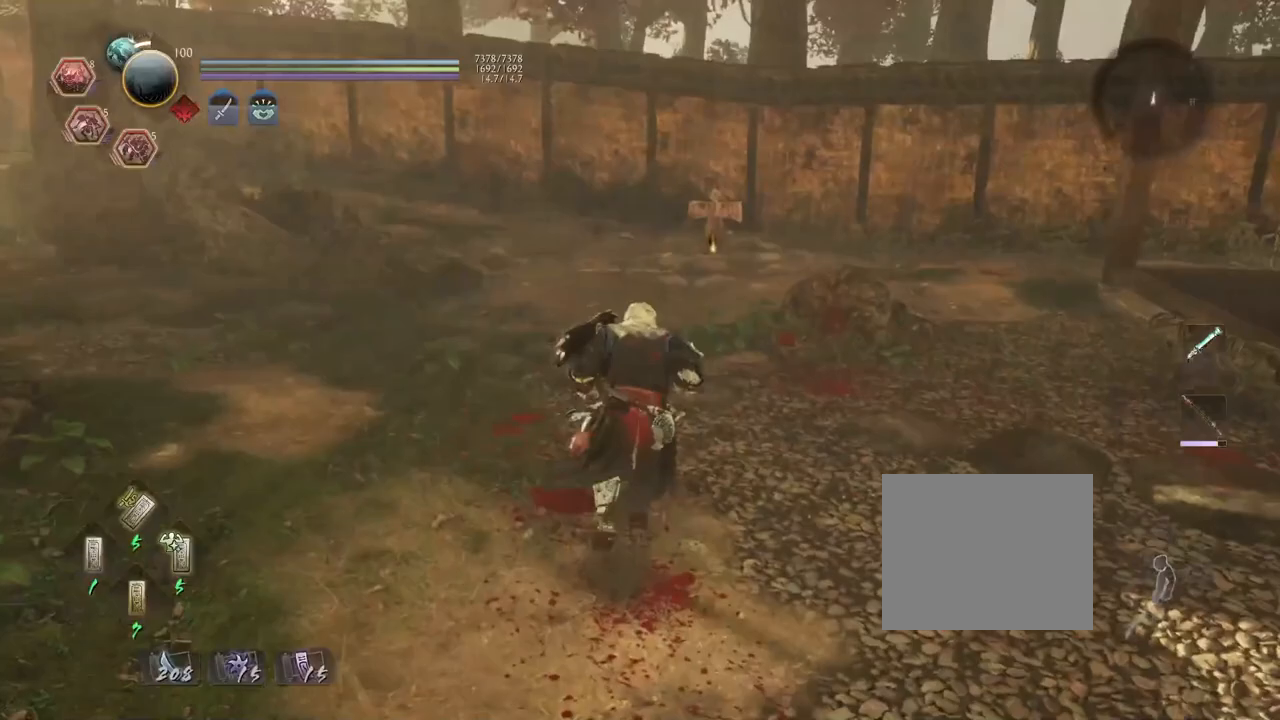
{"buttons": ["CROSS"], "left_stick": "up", "right_stick": "down-right", "events": [[100, "right_stick", "center"], [300, "right_stick", "down-right"]]}
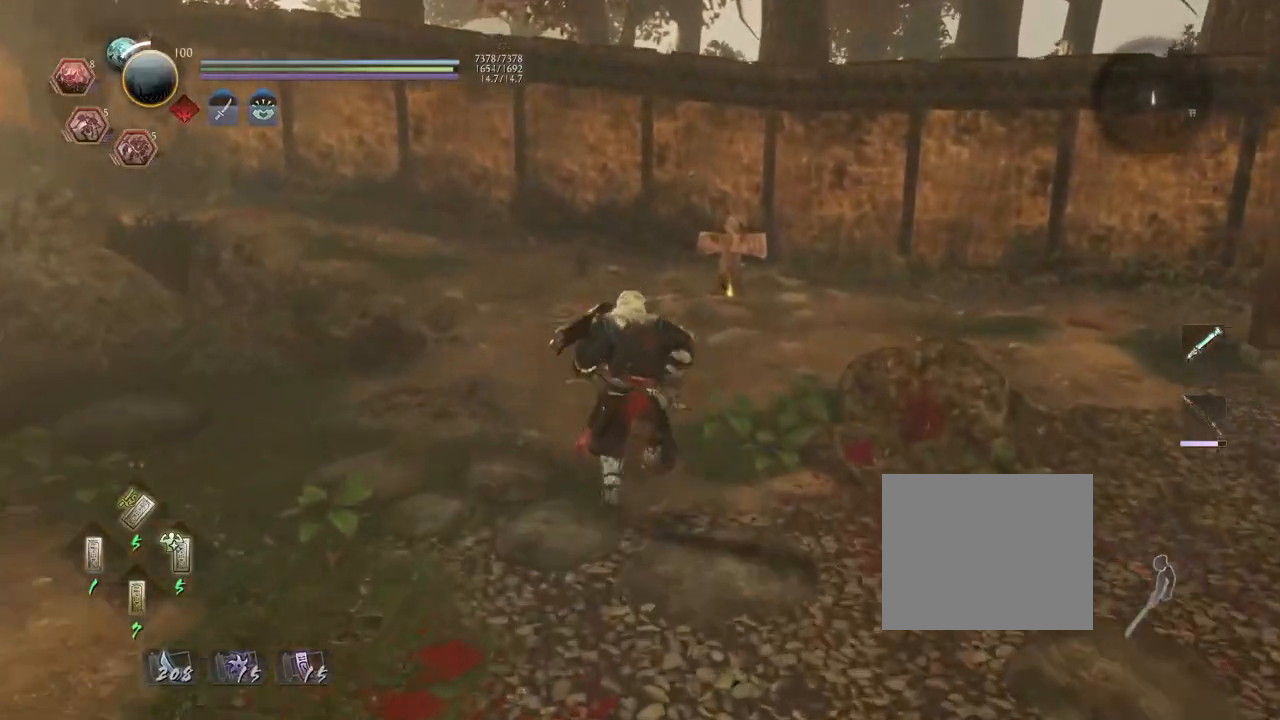
{"buttons": ["CROSS"], "left_stick": "up", "right_stick": "center", "events": [[33, "left_stick", "up-right"], [217, "left_stick", "up"], [317, "right_stick", "center"]]}
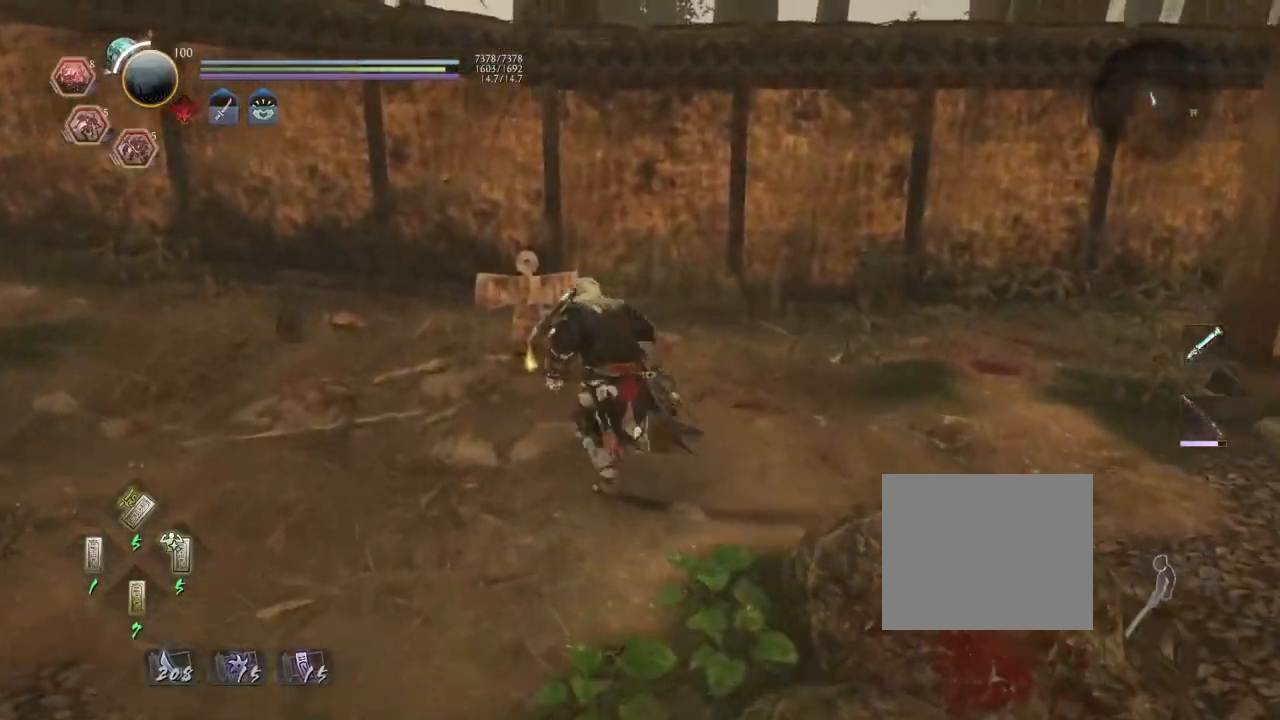
{"buttons": ["CIRCLE"], "left_stick": "center", "right_stick": "center", "events": [[150, "CROSS", "up"], [217, "left_stick", "center"], [317, "CIRCLE", "down"]]}
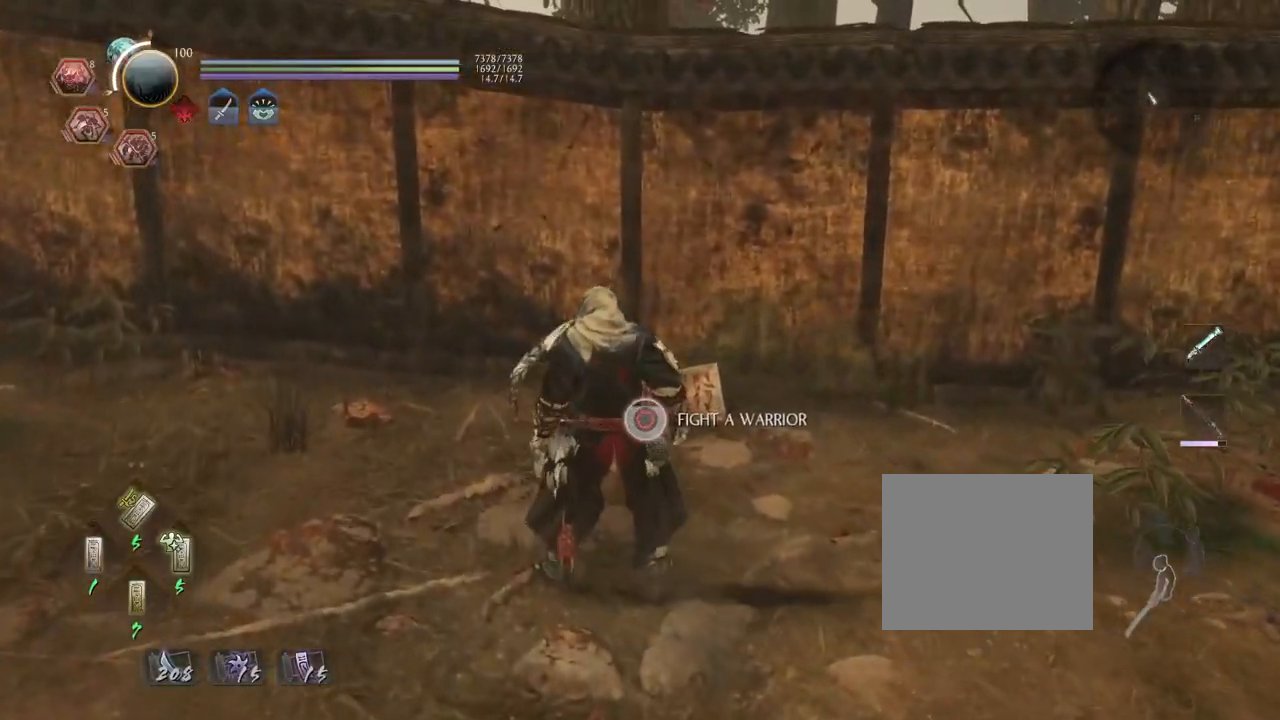
{"buttons": ["CIRCLE"], "left_stick": "center", "right_stick": "center", "events": []}
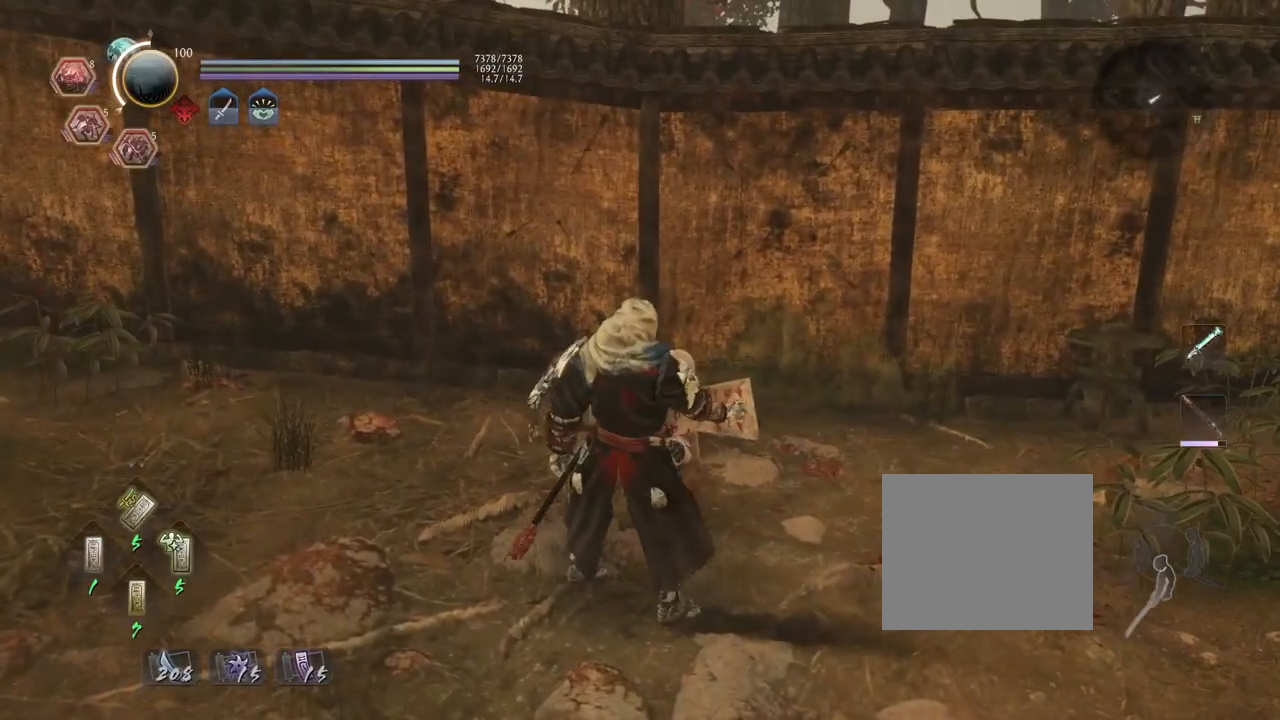
{"buttons": ["CROSS"], "left_stick": "down", "right_stick": "center", "events": [[117, "CIRCLE", "up"], [217, "left_stick", "down"], [250, "CROSS", "down"]]}
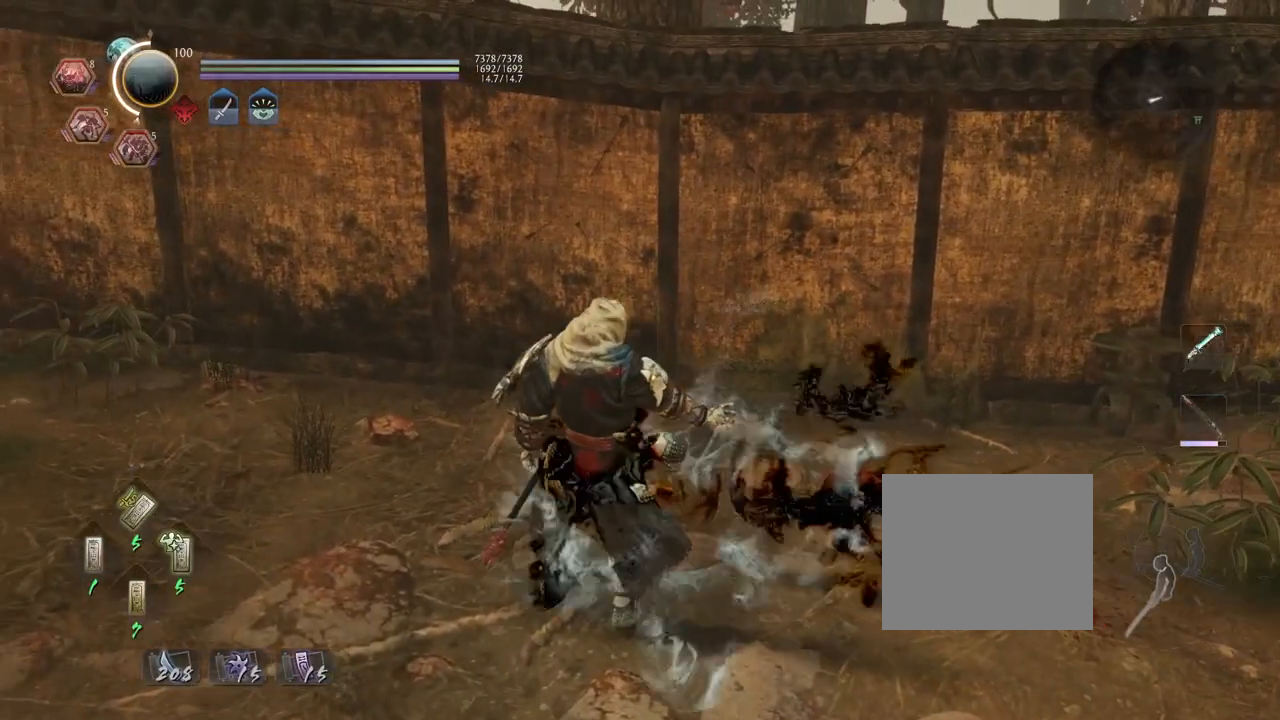
{"buttons": ["CROSS", "L1"], "left_stick": "down-right", "right_stick": "center", "events": [[183, "R3", "down"], [267, "R3", "up"], [400, "L1", "down"], [417, "CROSS", "up"], [483, "CROSS", "down"], [483, "left_stick", "down-right"]]}
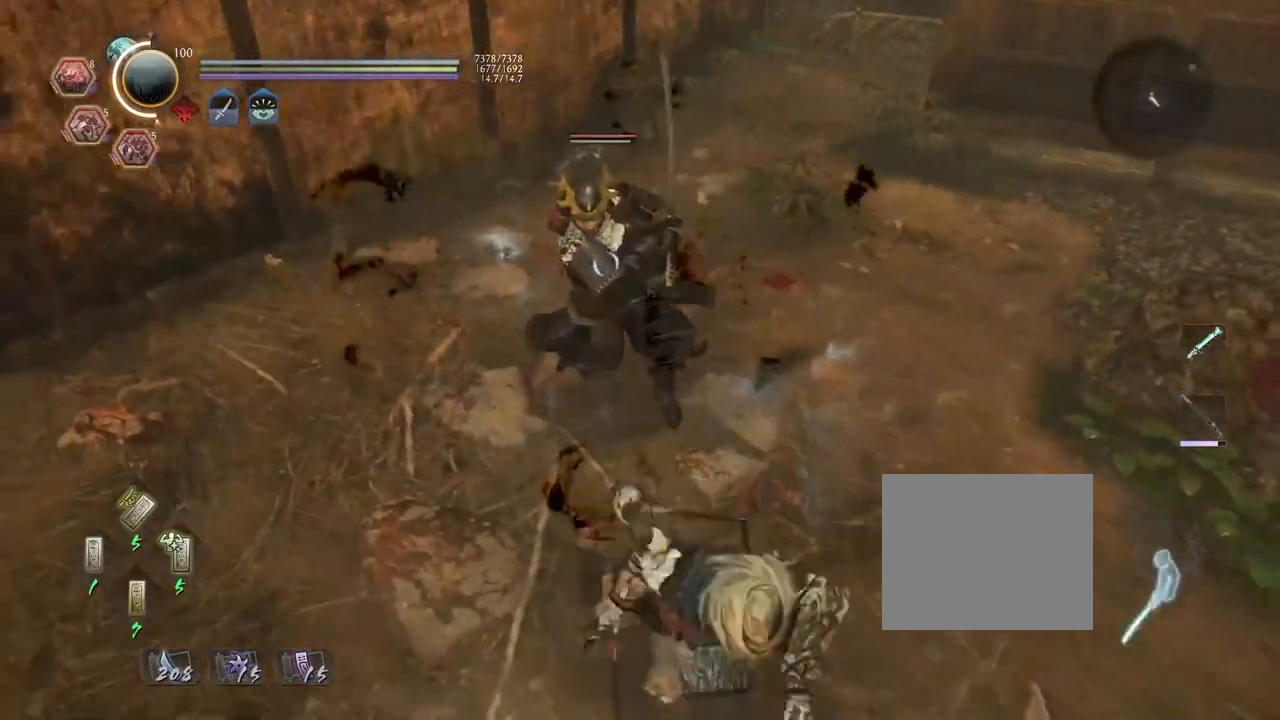
{"buttons": ["CROSS"], "left_stick": "down-right", "right_stick": "center", "events": [[67, "L1", "up"], [167, "left_stick", "right"], [450, "left_stick", "down-right"]]}
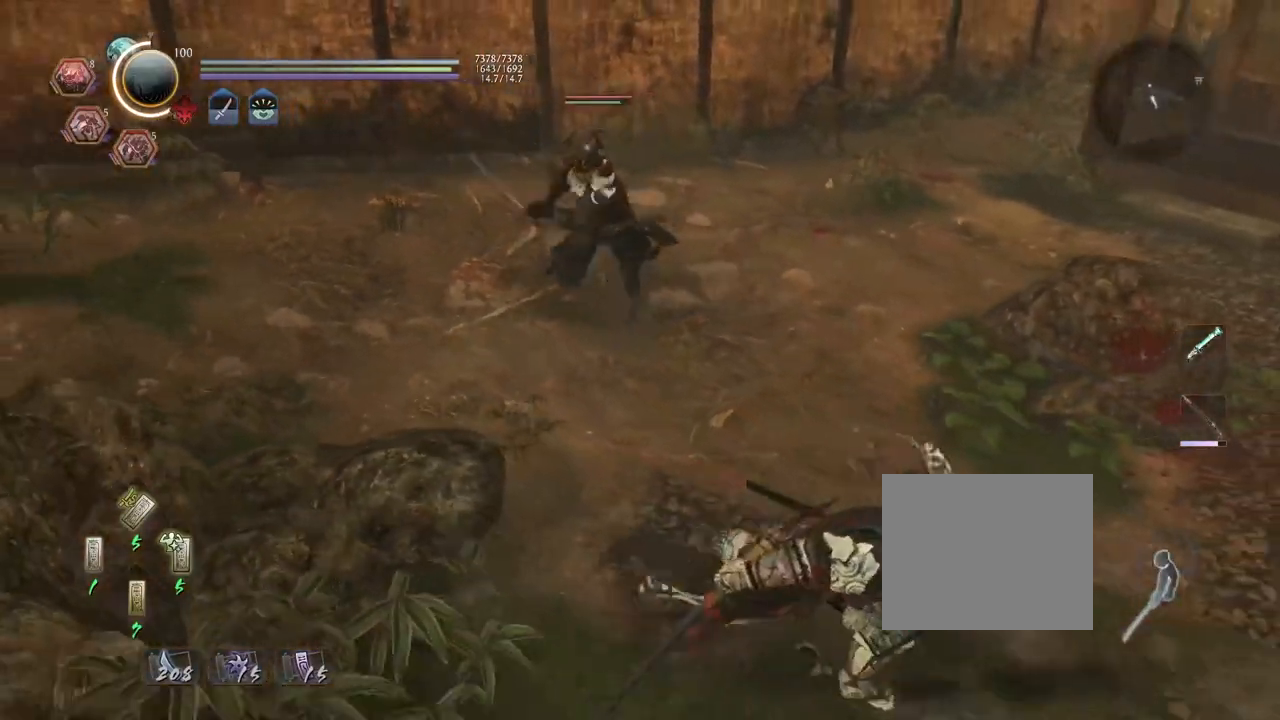
{"buttons": ["R1"], "left_stick": "up", "right_stick": "center", "events": [[133, "CROSS", "up"], [283, "left_stick", "left"], [367, "R1", "down"], [417, "SQUARE", "down"], [417, "left_stick", "up"], [500, "SQUARE", "up"]]}
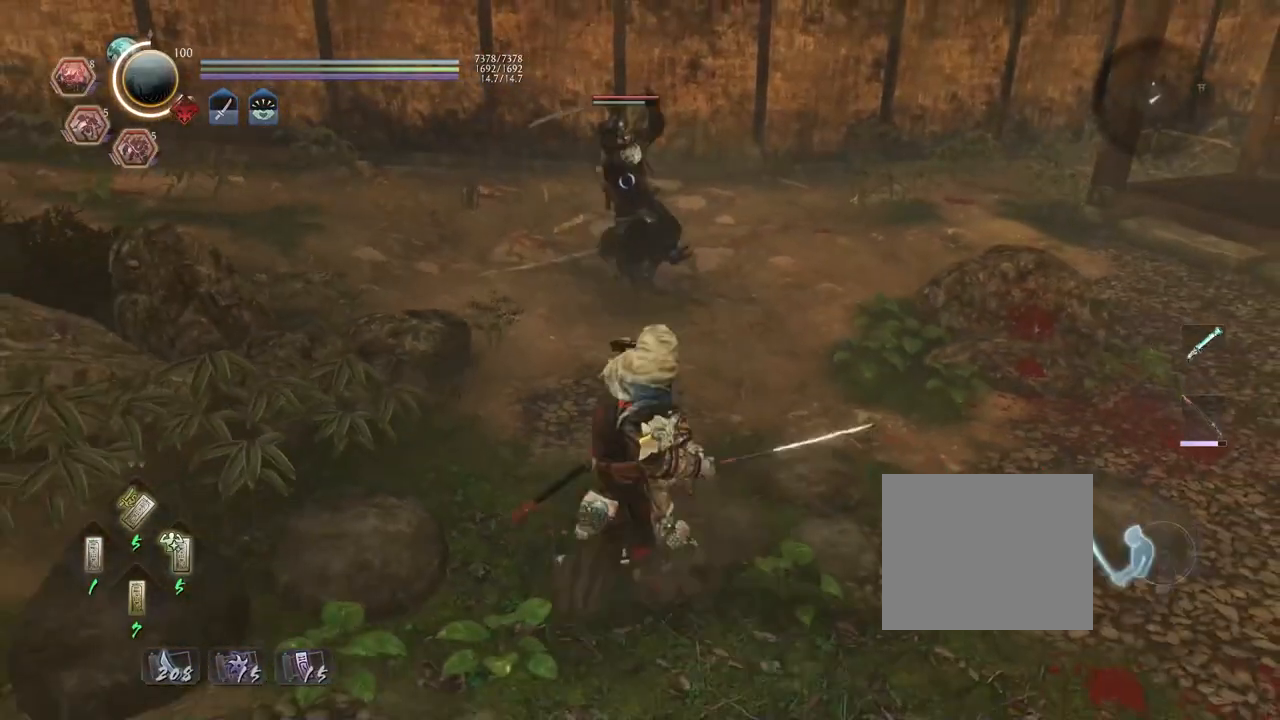
{"buttons": ["L1"], "left_stick": "center", "right_stick": "center", "events": [[17, "R1", "up"], [283, "left_stick", "center"], [433, "L1", "down"]]}
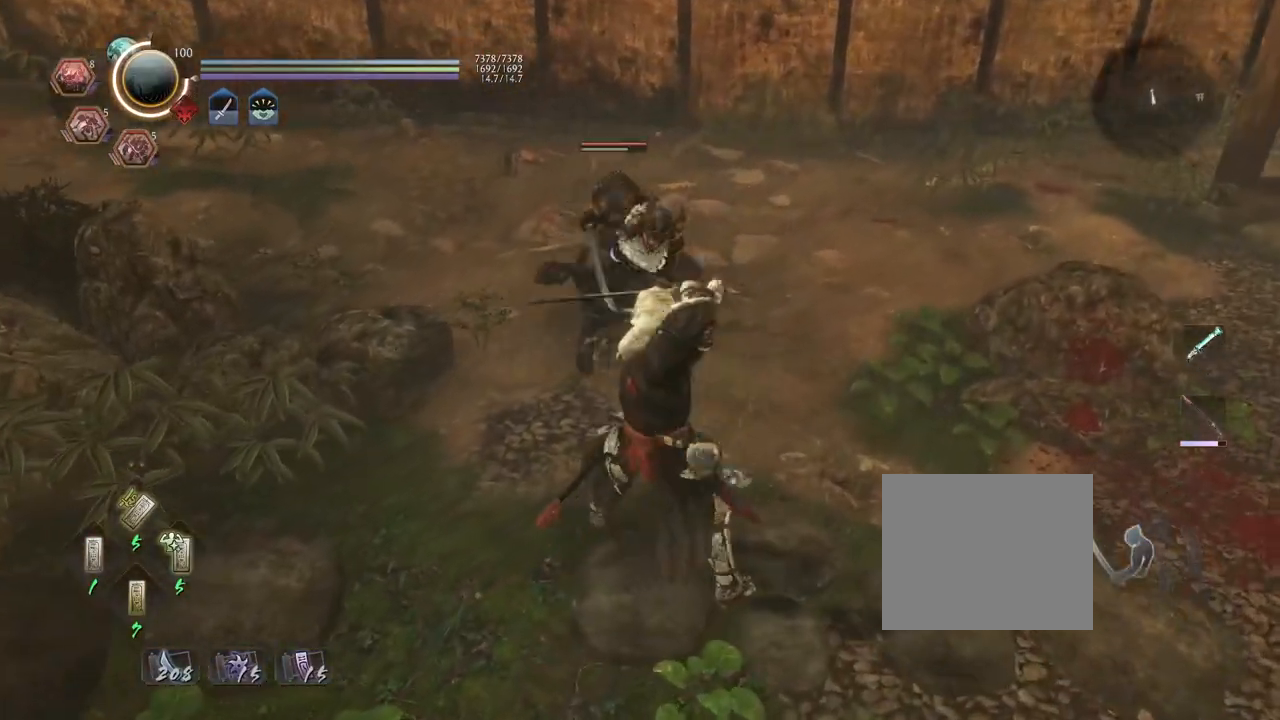
{"buttons": ["L1"], "left_stick": "up", "right_stick": "center", "events": [[150, "L1", "up"], [317, "R1", "down"], [350, "CROSS", "down"], [433, "CROSS", "up"], [450, "R1", "up"], [483, "L1", "down"], [483, "left_stick", "up"]]}
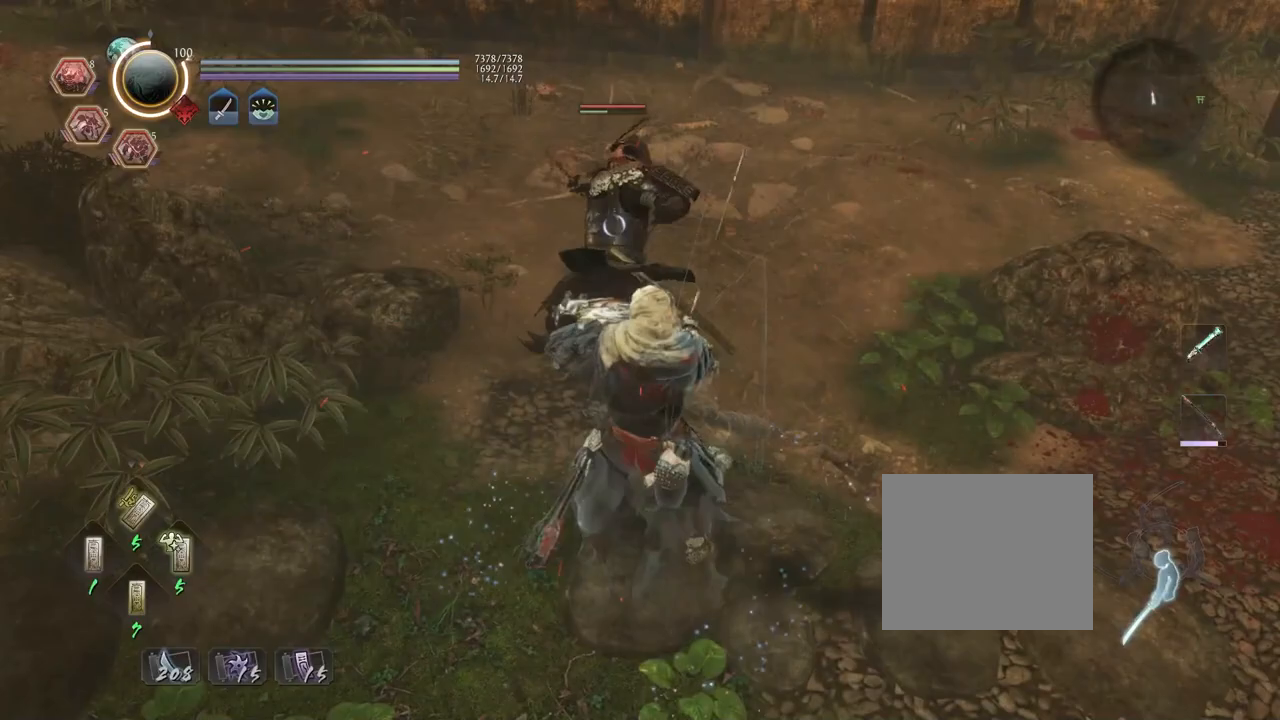
{"buttons": [], "left_stick": "center", "right_stick": "center", "events": [[83, "SQUARE", "down"], [167, "L1", "up"], [167, "SQUARE", "up"], [183, "left_stick", "center"]]}
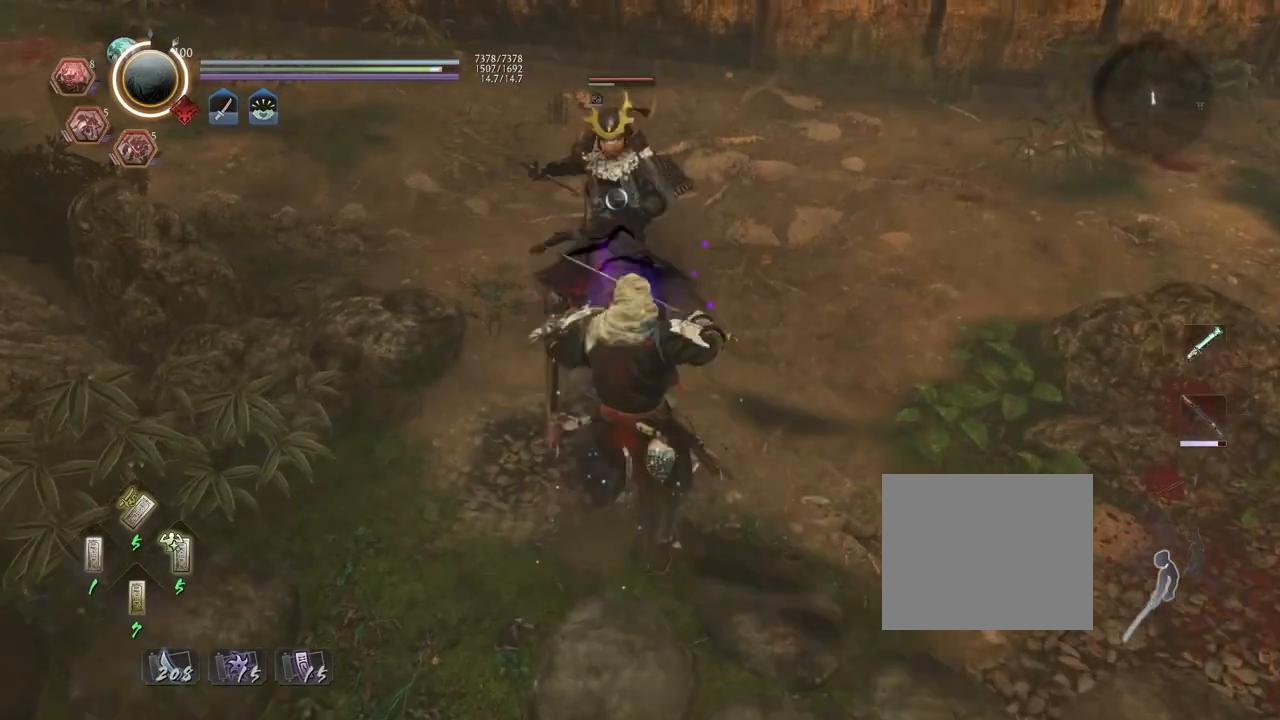
{"buttons": ["CROSS", "R2"], "left_stick": "center", "right_stick": "center", "events": [[267, "R2", "down"], [317, "CROSS", "down"]]}
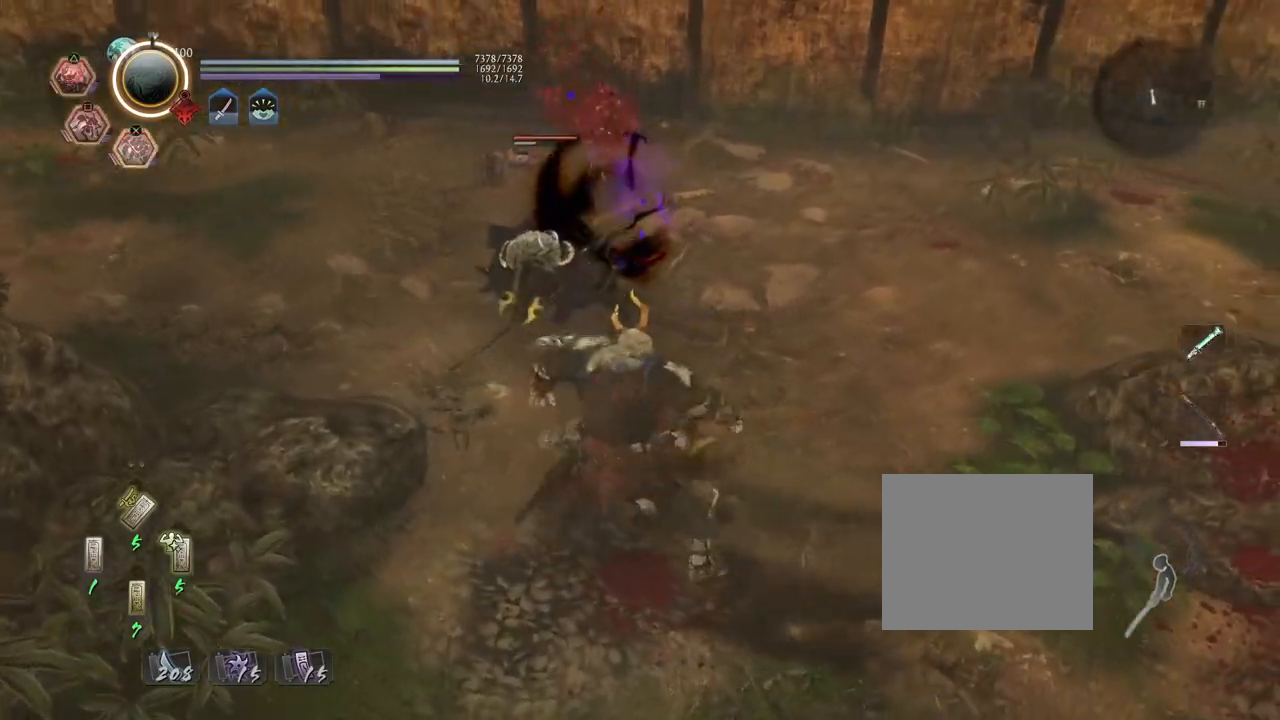
{"buttons": [], "left_stick": "center", "right_stick": "center", "events": [[233, "CROSS", "up"], [317, "R1", "down"], [317, "R2", "up"], [383, "TRIANGLE", "down"], [450, "TRIANGLE", "up"], [467, "R1", "up"]]}
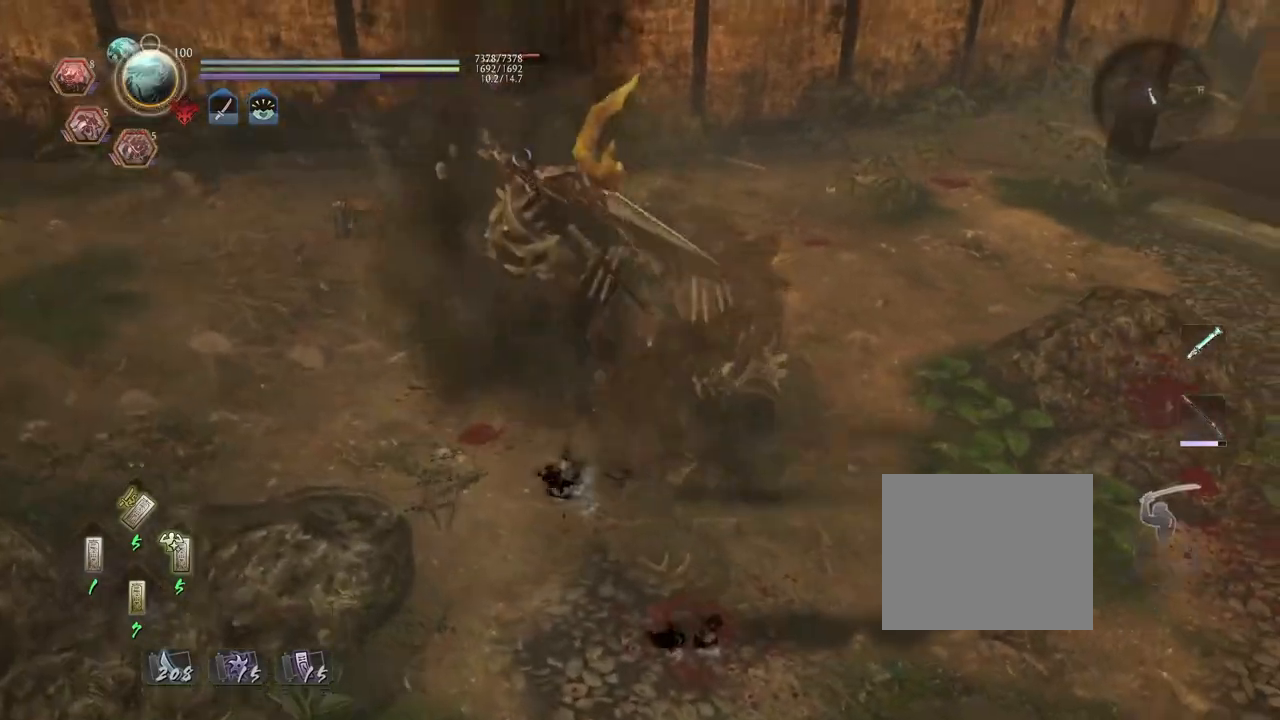
{"buttons": ["CROSS"], "left_stick": "up", "right_stick": "center", "events": [[17, "left_stick", "up"], [100, "CROSS", "down"]]}
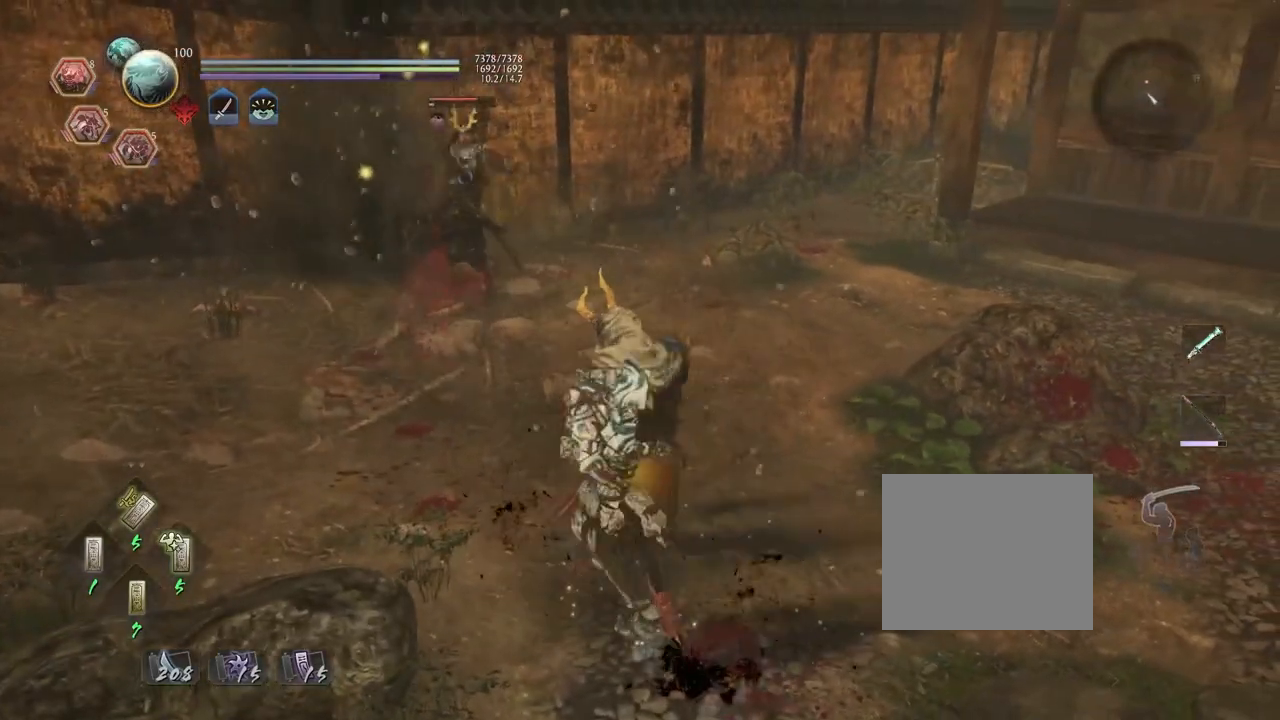
{"buttons": ["CROSS"], "left_stick": "up", "right_stick": "center", "events": []}
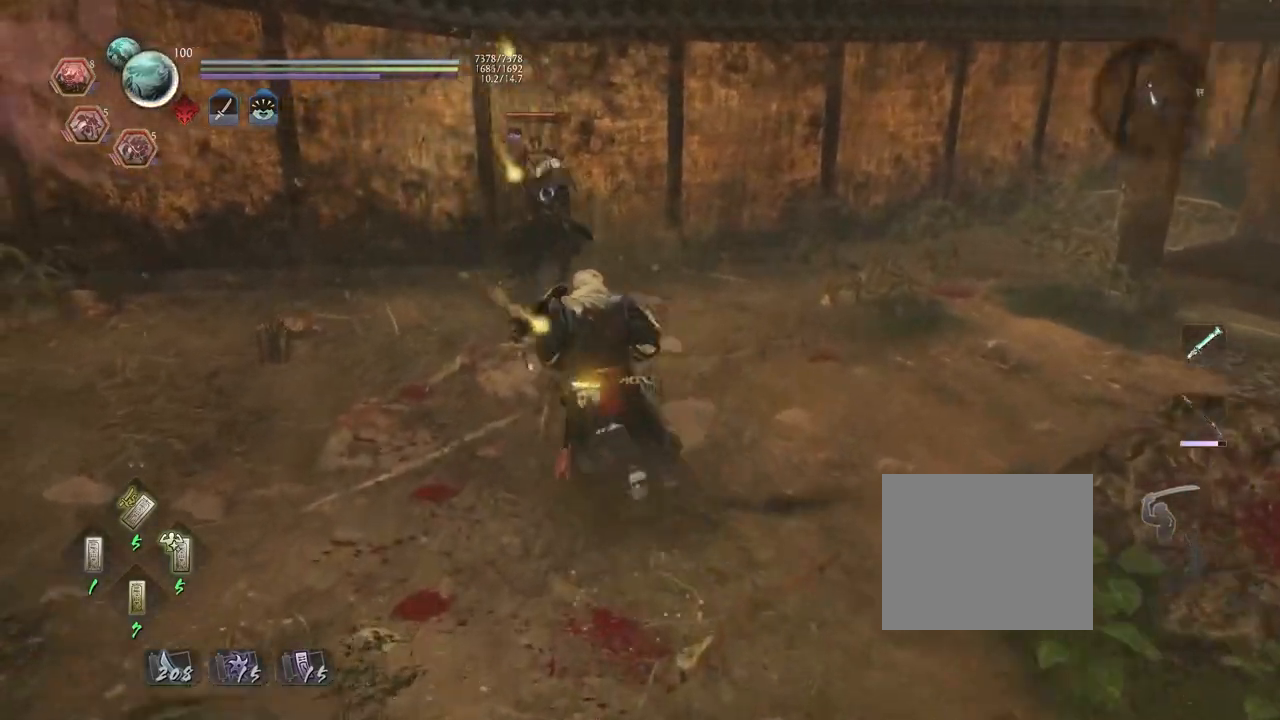
{"buttons": [], "left_stick": "center", "right_stick": "center", "events": [[67, "TRIANGLE", "down"], [83, "CROSS", "up"], [167, "TRIANGLE", "up"], [183, "left_stick", "center"]]}
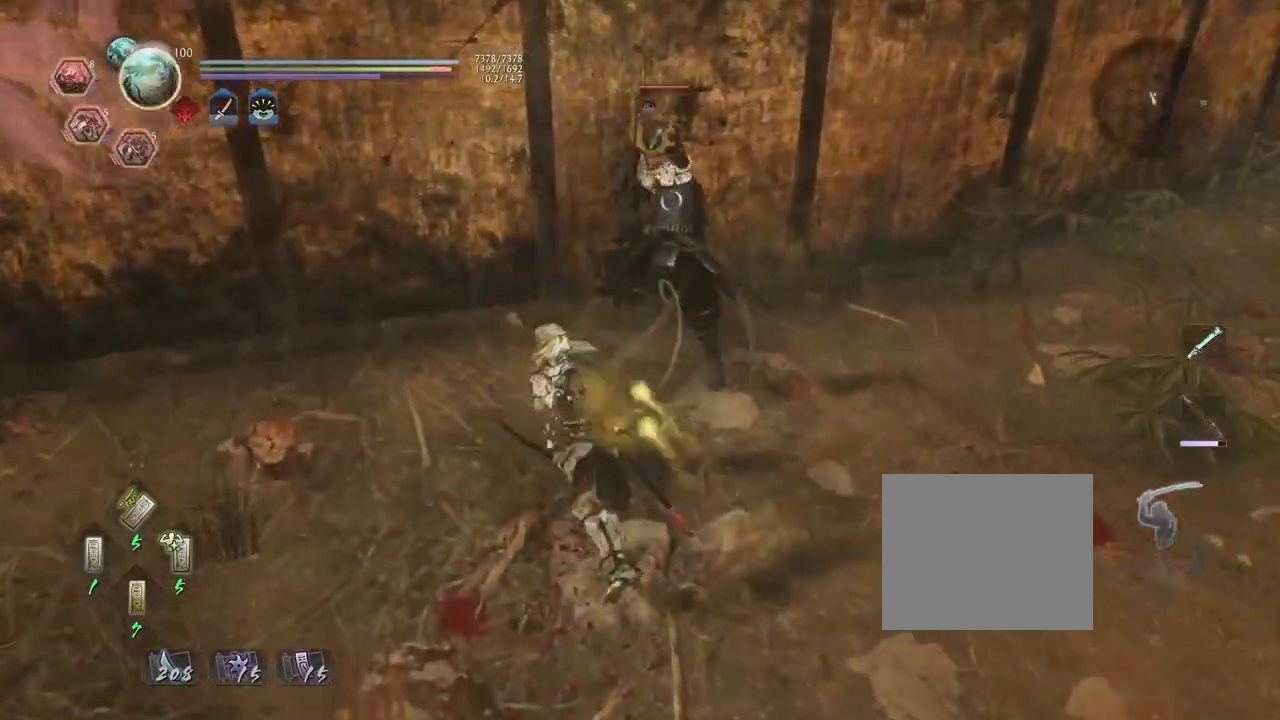
{"buttons": ["SQUARE", "R1"], "left_stick": "center", "right_stick": "center", "events": [[150, "R1", "down"], [200, "DPAD_RIGHT", "down"], [317, "DPAD_RIGHT", "up"], [317, "R1", "up"], [433, "R1", "down"], [483, "SQUARE", "down"]]}
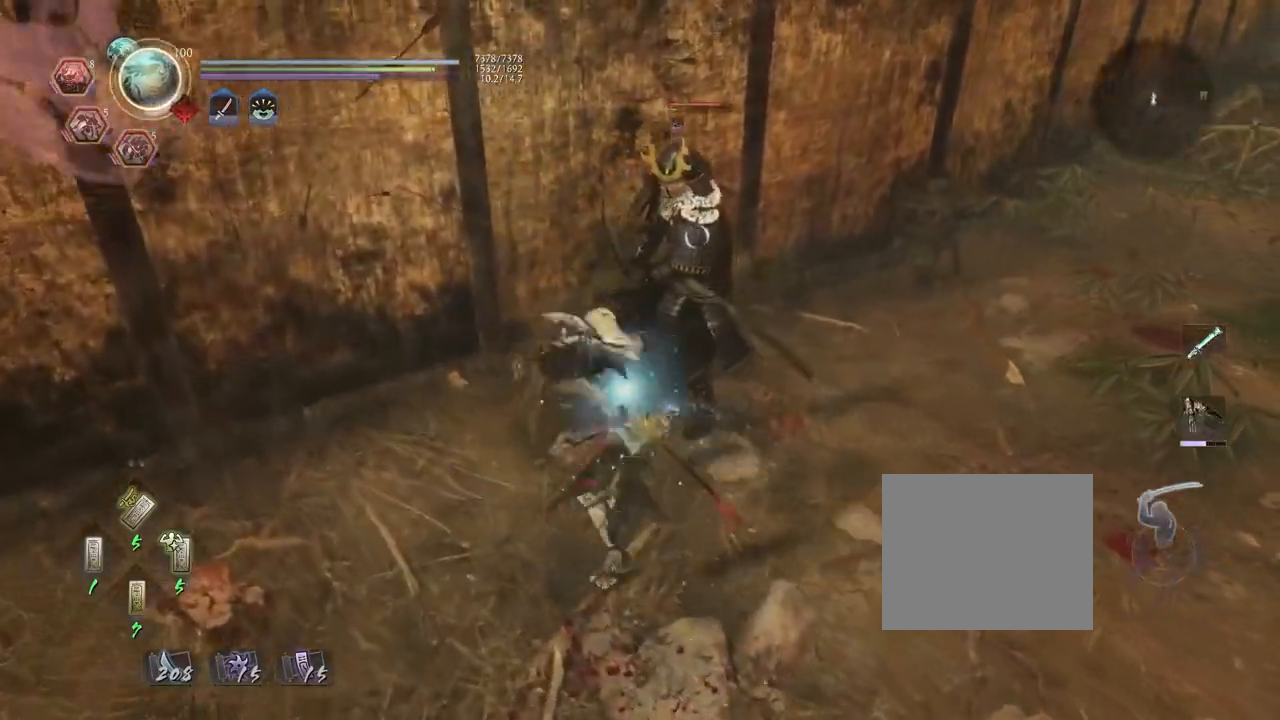
{"buttons": ["R1"], "left_stick": "center", "right_stick": "center", "events": [[83, "SQUARE", "up"], [100, "R1", "up"], [150, "R1", "down"], [183, "SQUARE", "down"], [283, "SQUARE", "up"], [383, "SQUARE", "down"], [500, "SQUARE", "up"]]}
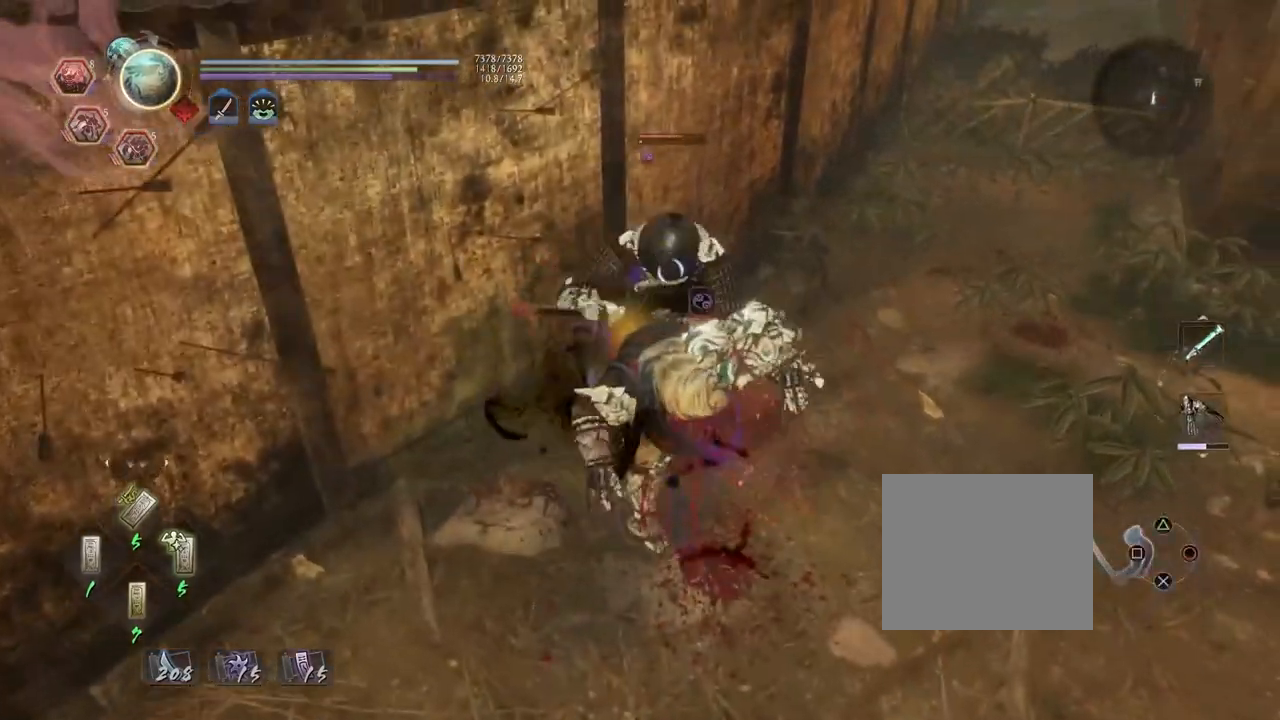
{"buttons": ["R1"], "left_stick": "center", "right_stick": "center", "events": [[67, "CROSS", "down"], [200, "CROSS", "up"], [200, "R1", "up"], [317, "SQUARE", "down"], [383, "SQUARE", "up"], [483, "R1", "down"]]}
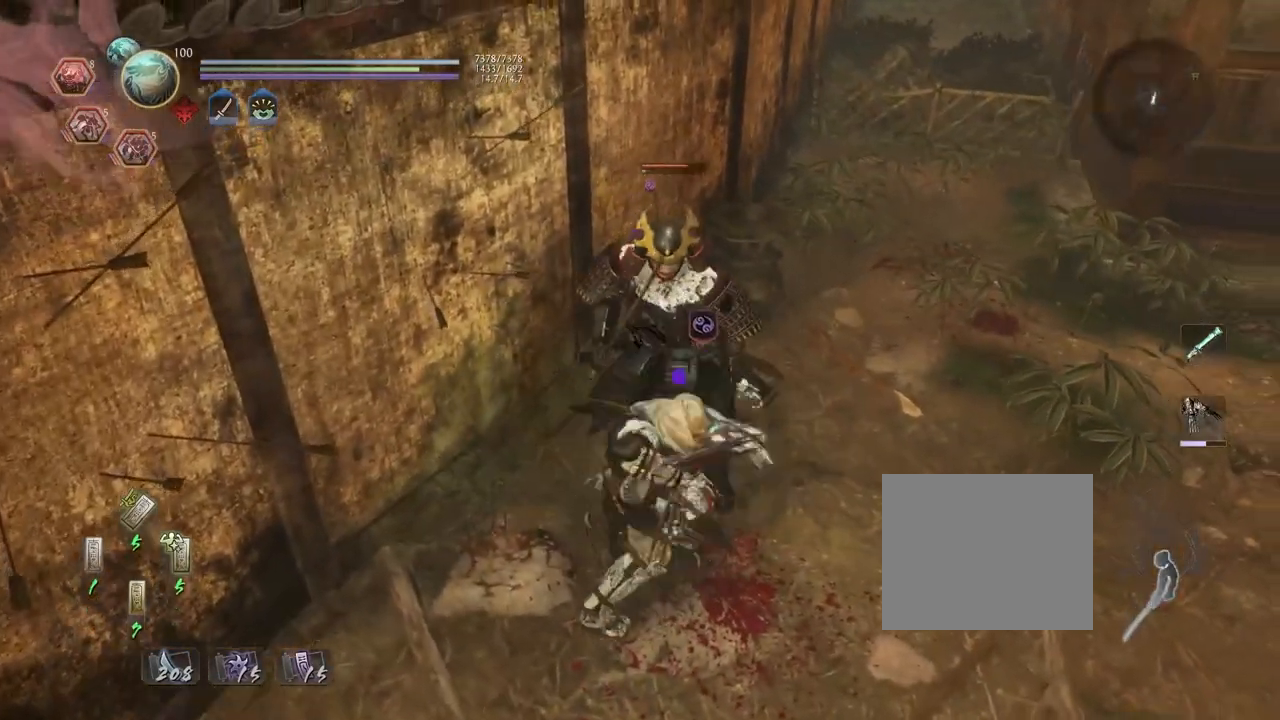
{"buttons": [], "left_stick": "up", "right_stick": "center", "events": [[33, "TRIANGLE", "down"], [117, "TRIANGLE", "up"], [133, "R1", "up"], [167, "left_stick", "up"]]}